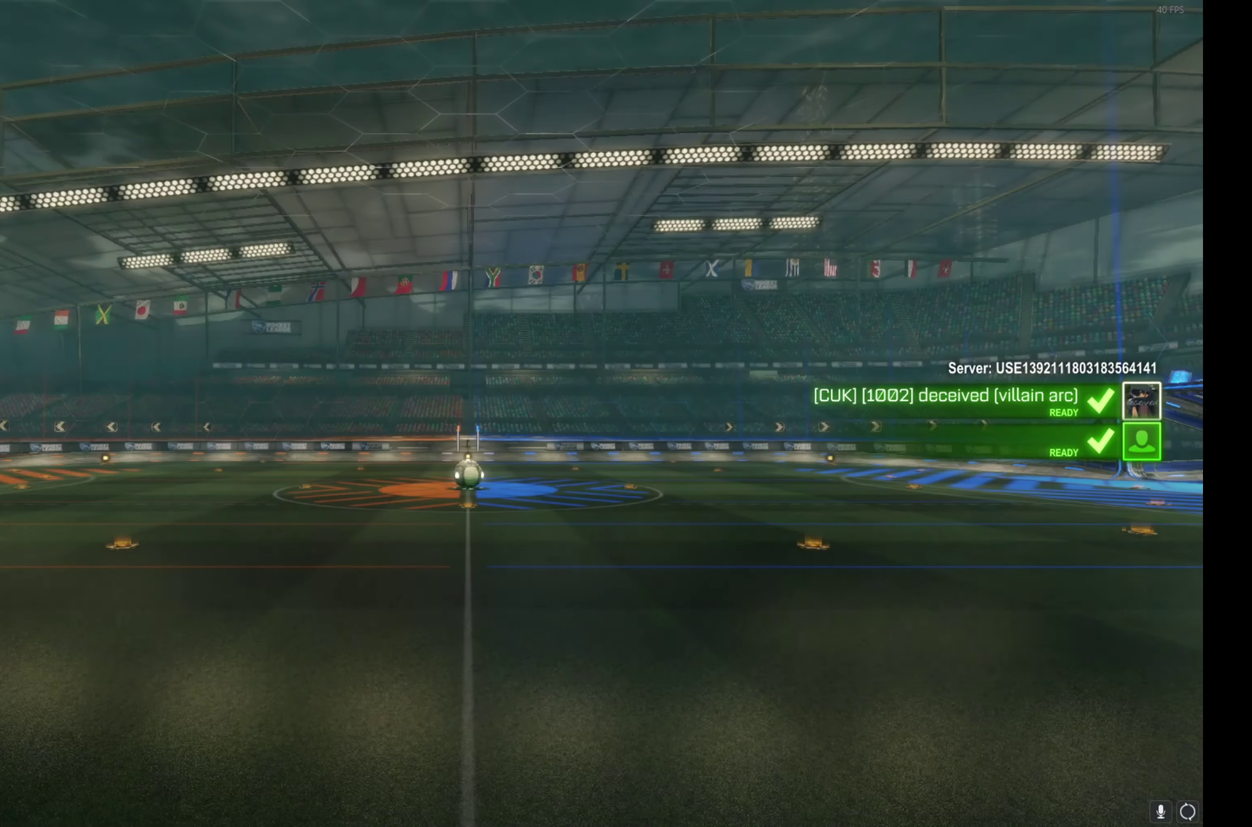
Gameplay with a controller (Xbox layout); each line is a JSON object with the inputs held at the frame after it. "events" lists button and stick changes between this image and that frame as [ms after this image, input, new state], when the widget could be followed in between. This document gives stick clicks only as held states, not as events. Not read: L1 R1 R3 right_stick.
{"buttons": [], "left_stick": "center", "events": []}
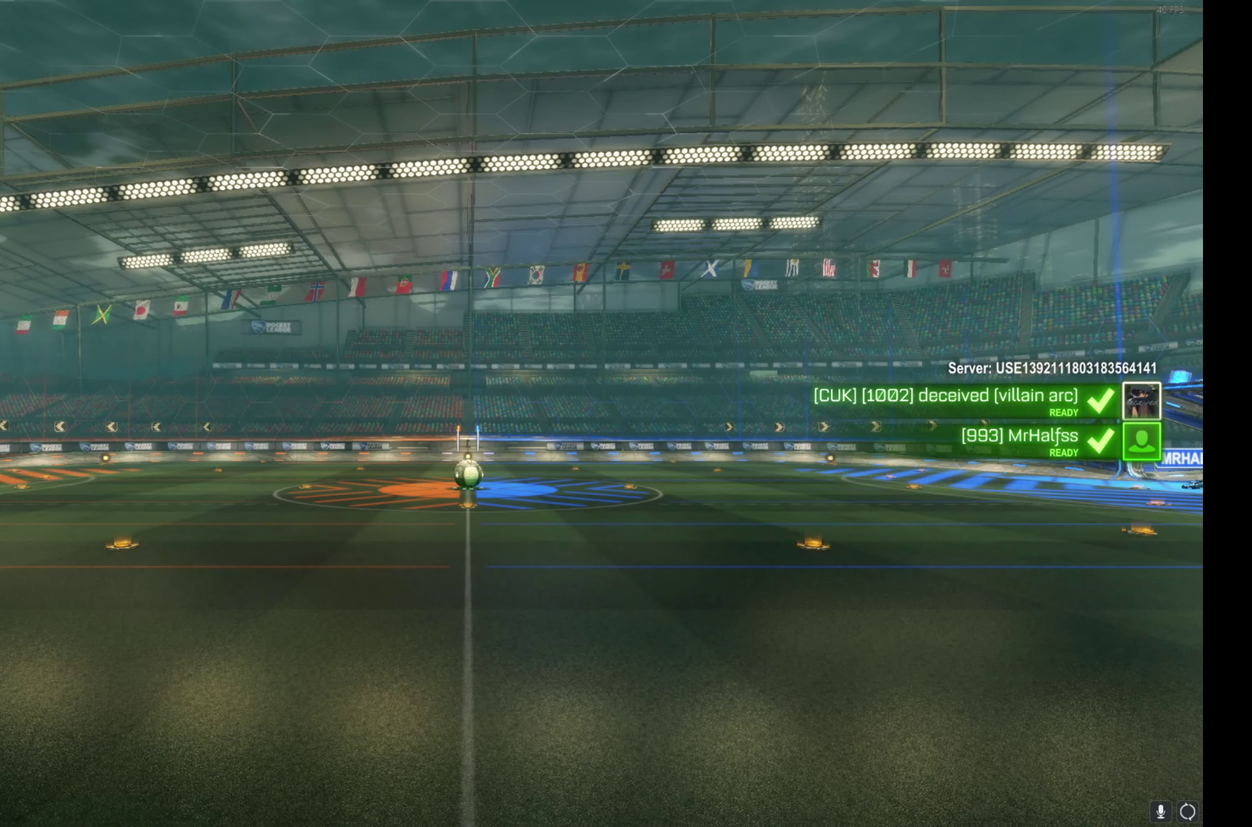
{"buttons": [], "left_stick": "center", "events": []}
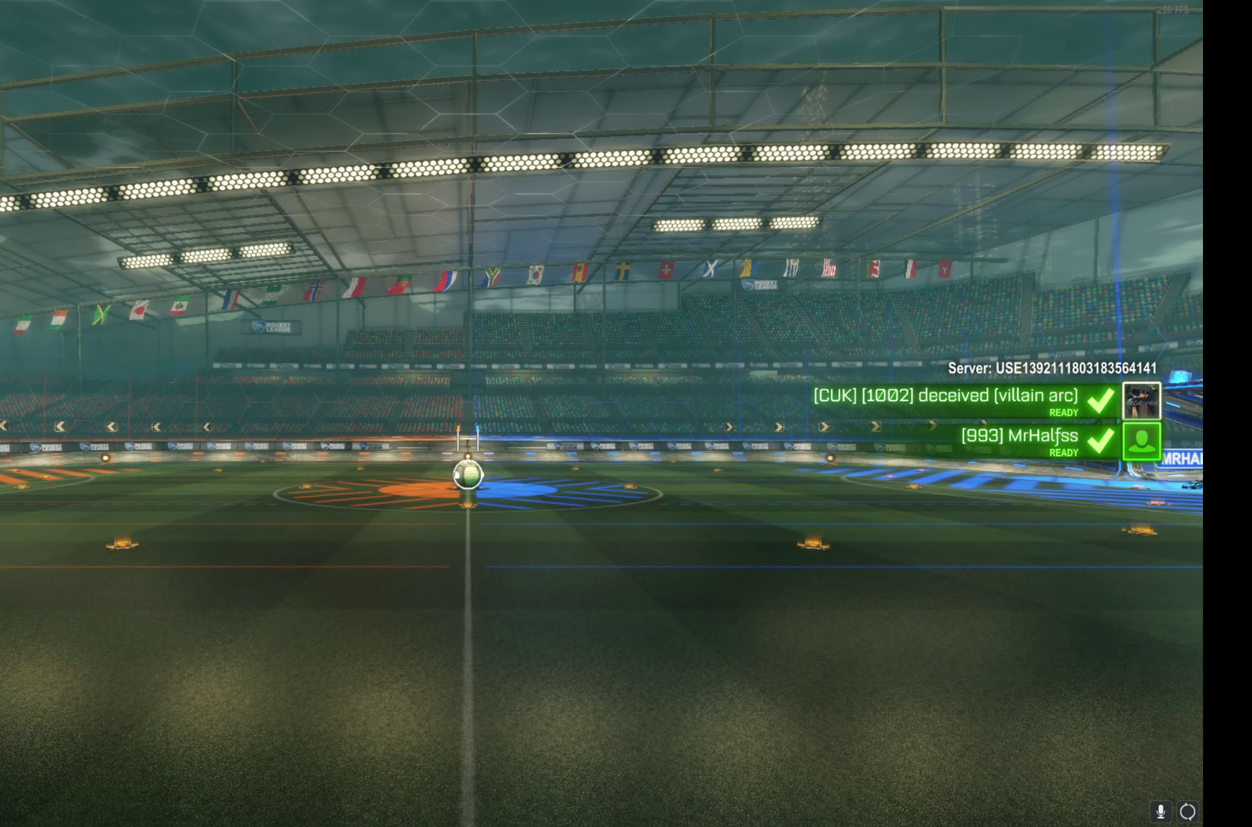
{"buttons": [], "left_stick": "center", "events": []}
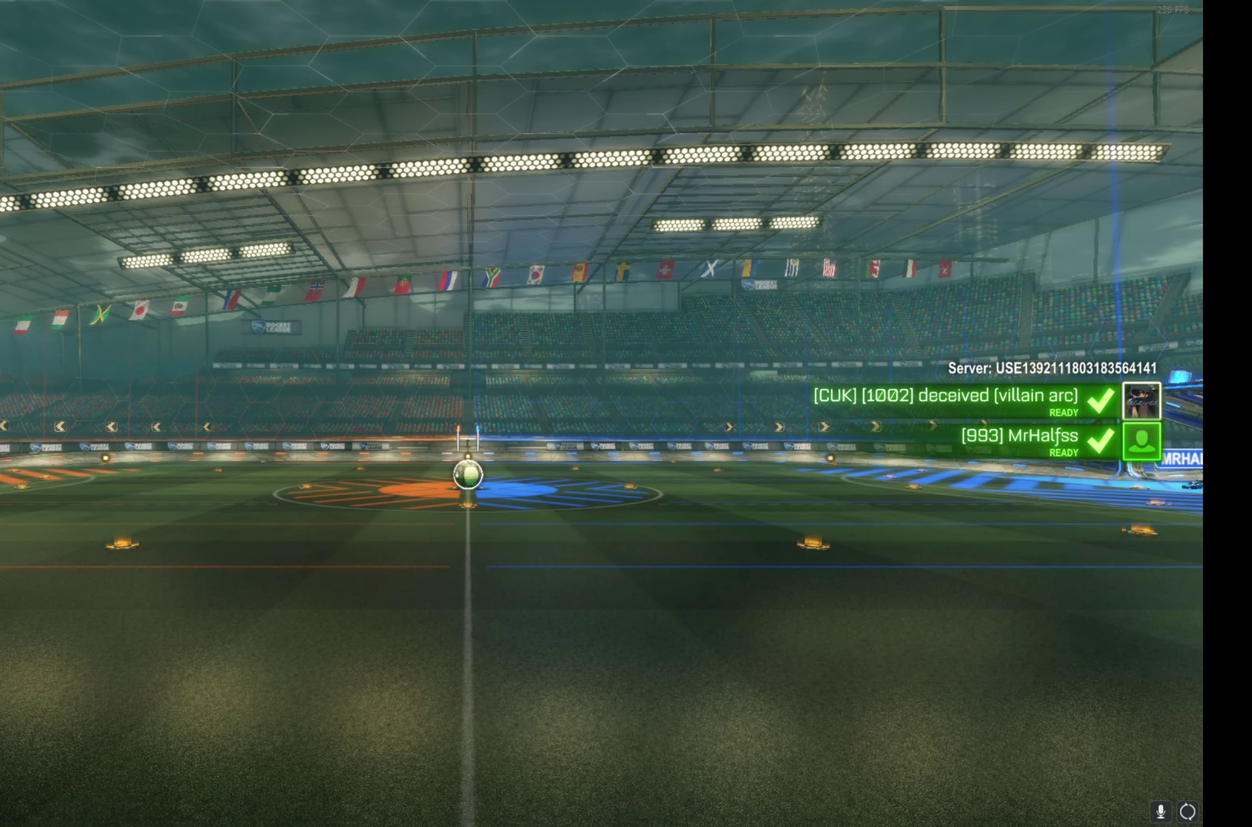
{"buttons": [], "left_stick": "center", "events": []}
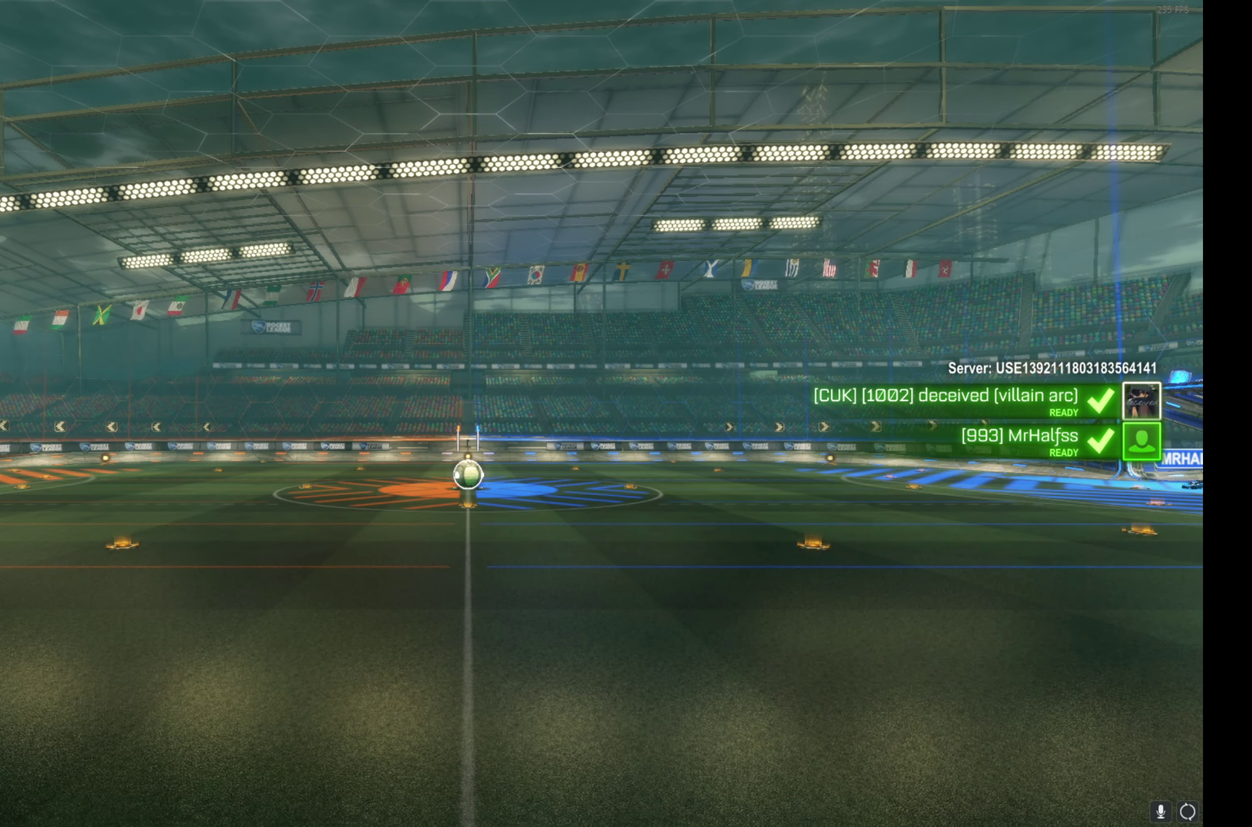
{"buttons": [], "left_stick": "center", "events": []}
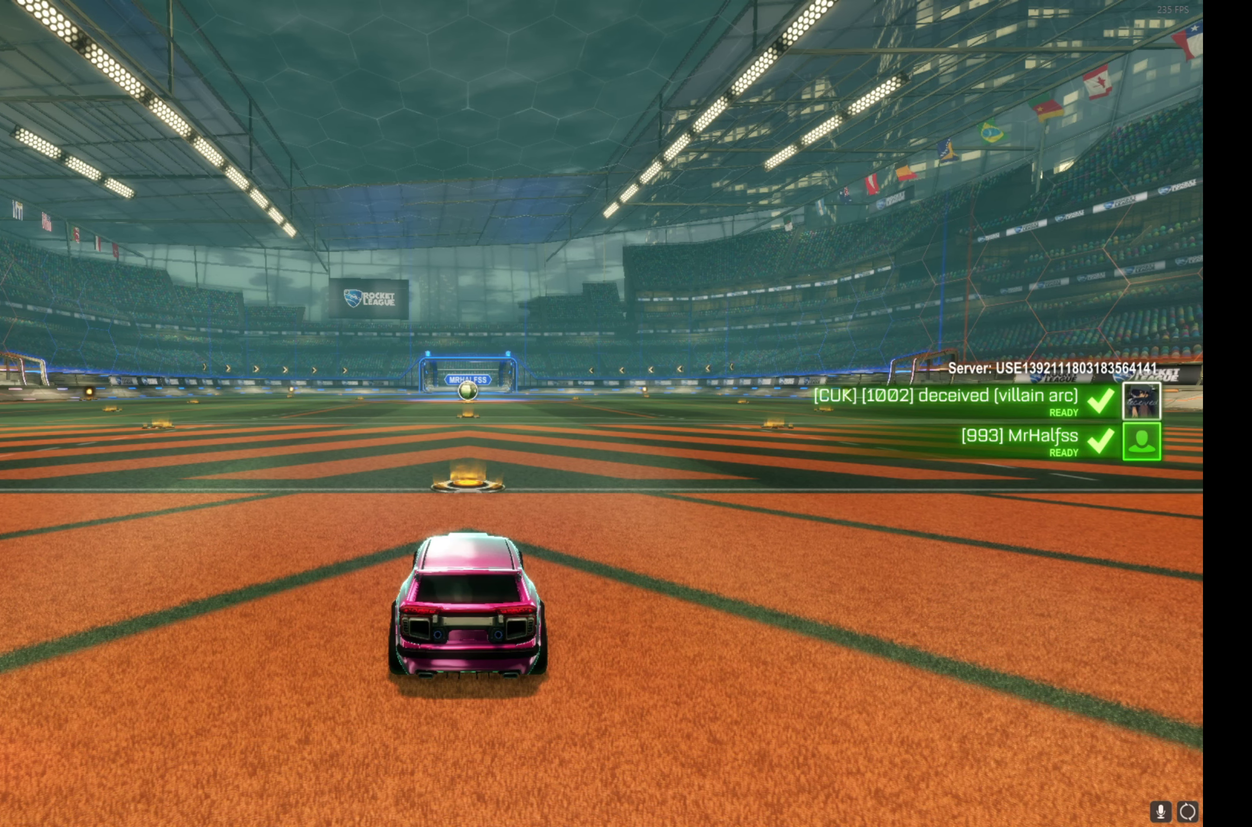
{"buttons": [], "left_stick": "center", "events": []}
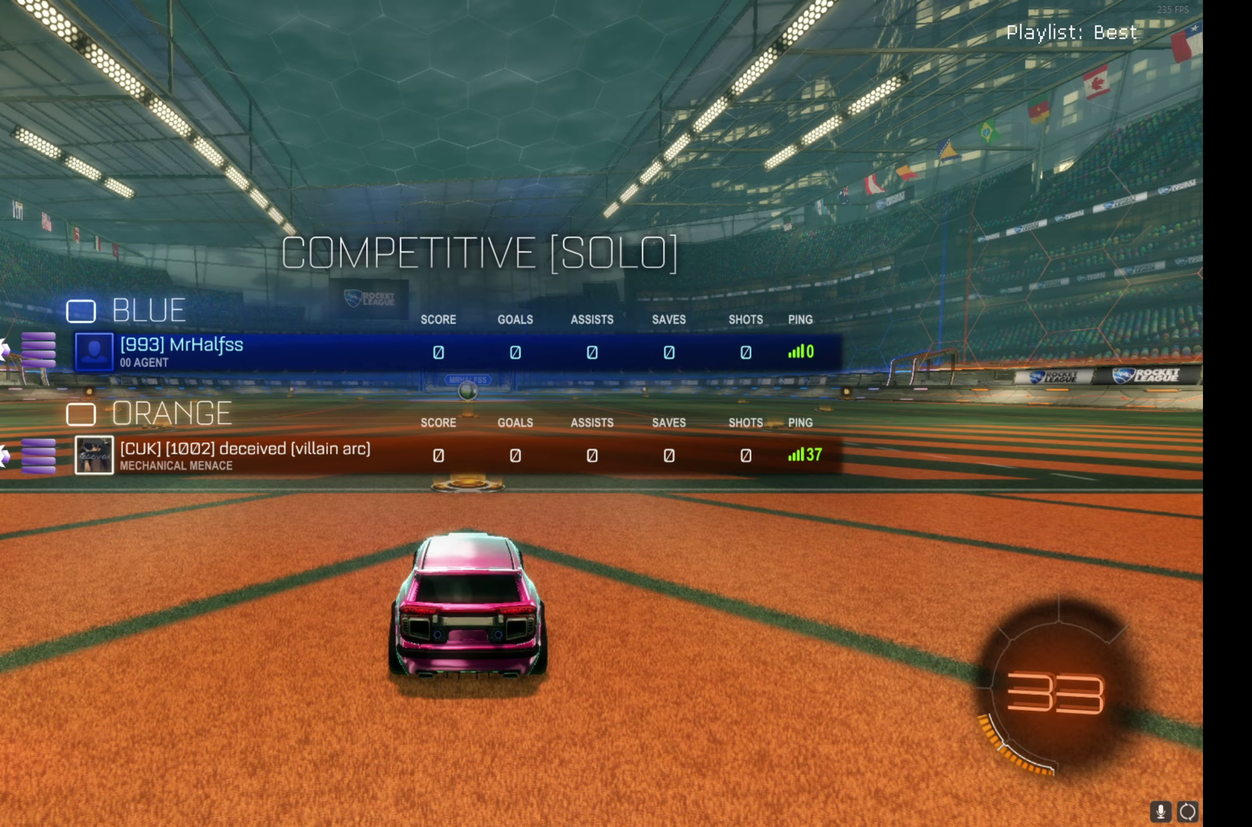
{"buttons": [], "left_stick": "center", "events": []}
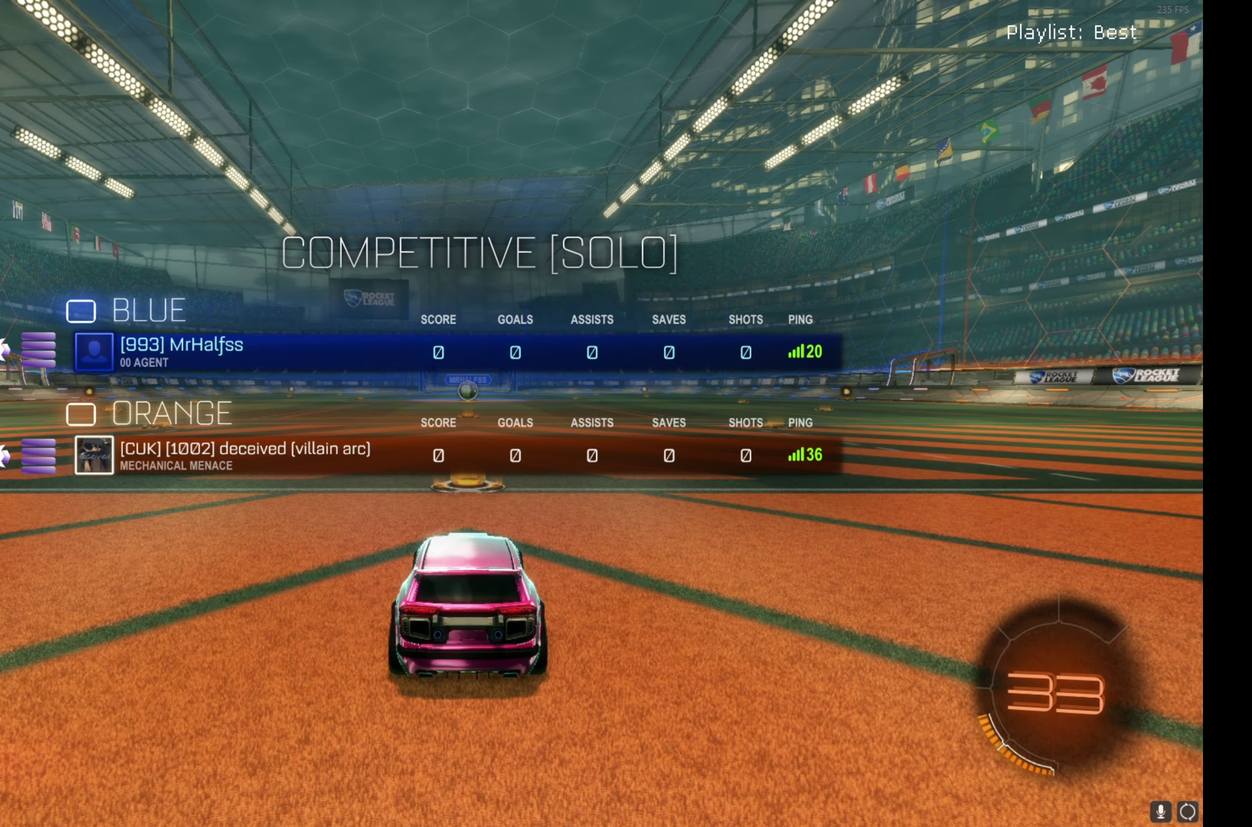
{"buttons": [], "left_stick": "center", "events": []}
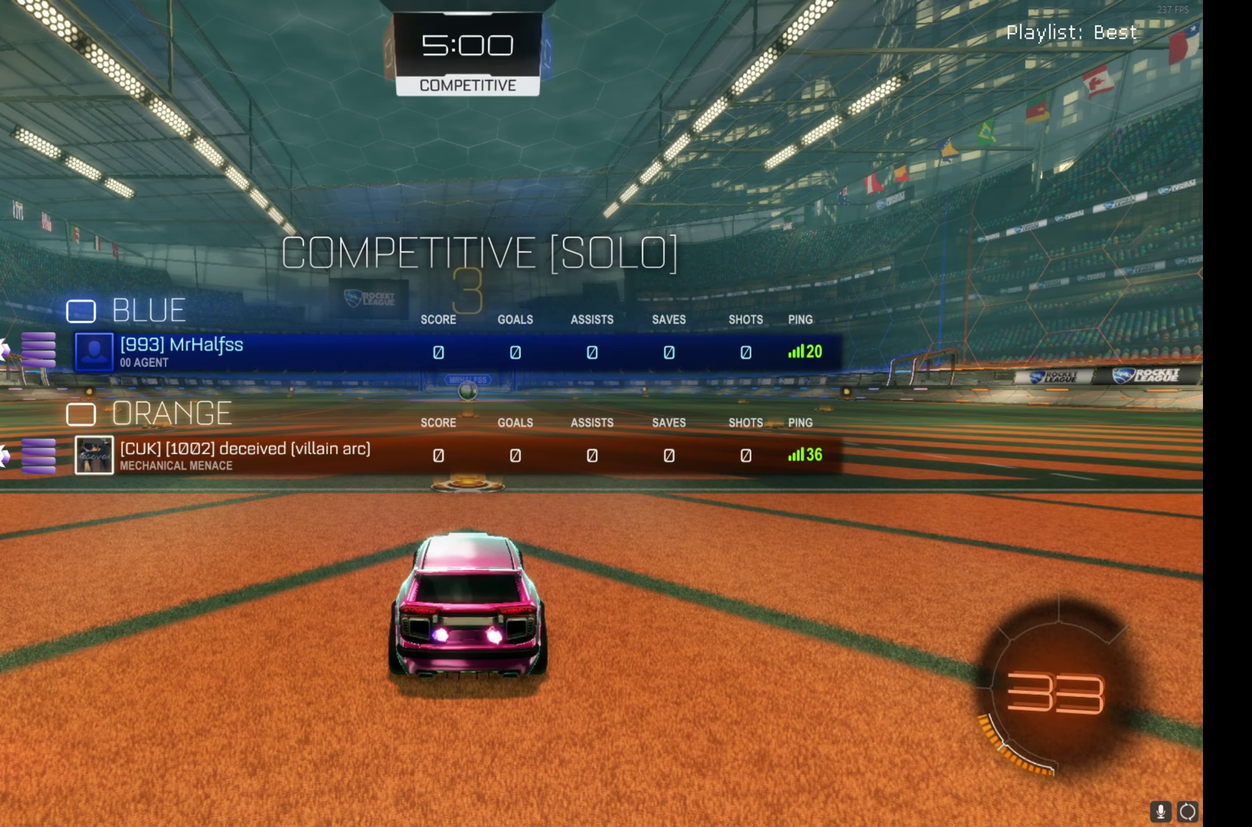
{"buttons": [], "left_stick": "center", "events": []}
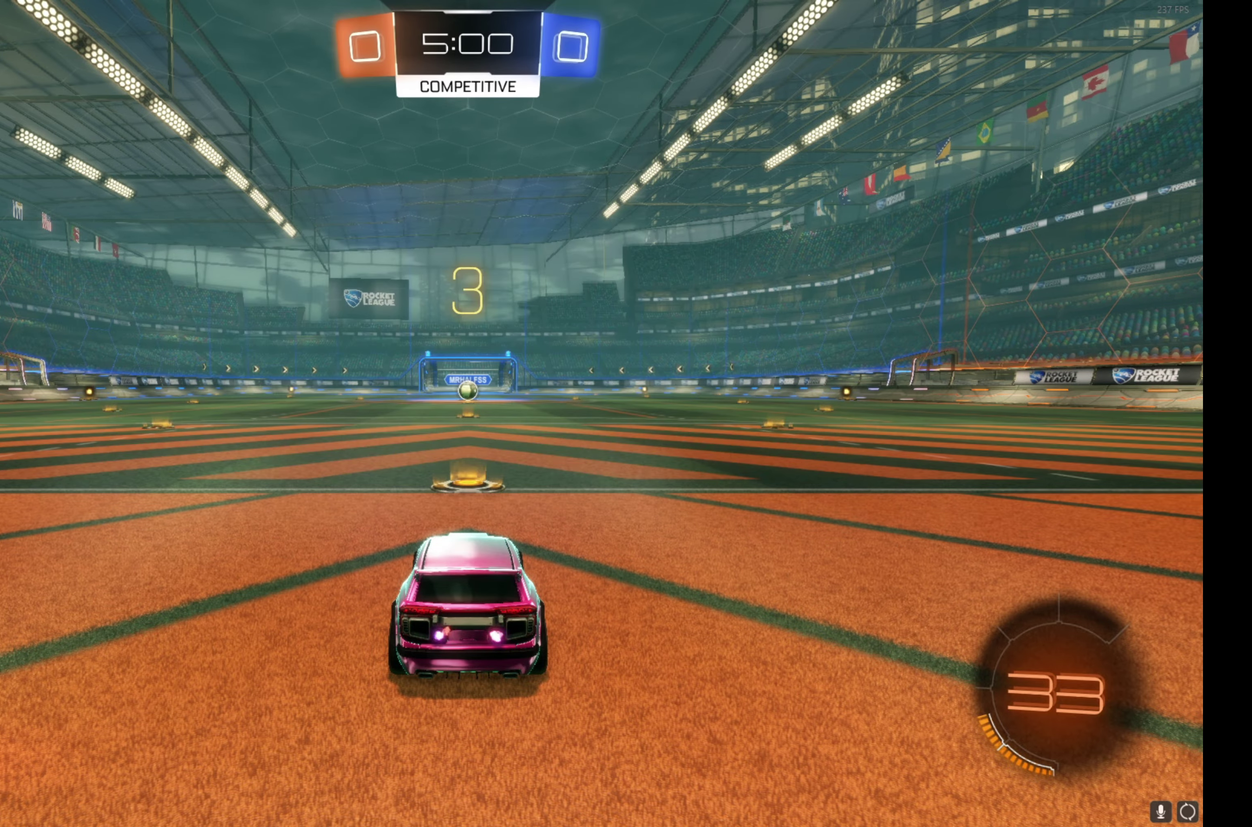
{"buttons": [], "left_stick": "center", "events": [[50, "Y", "down"], [117, "Y", "up"]]}
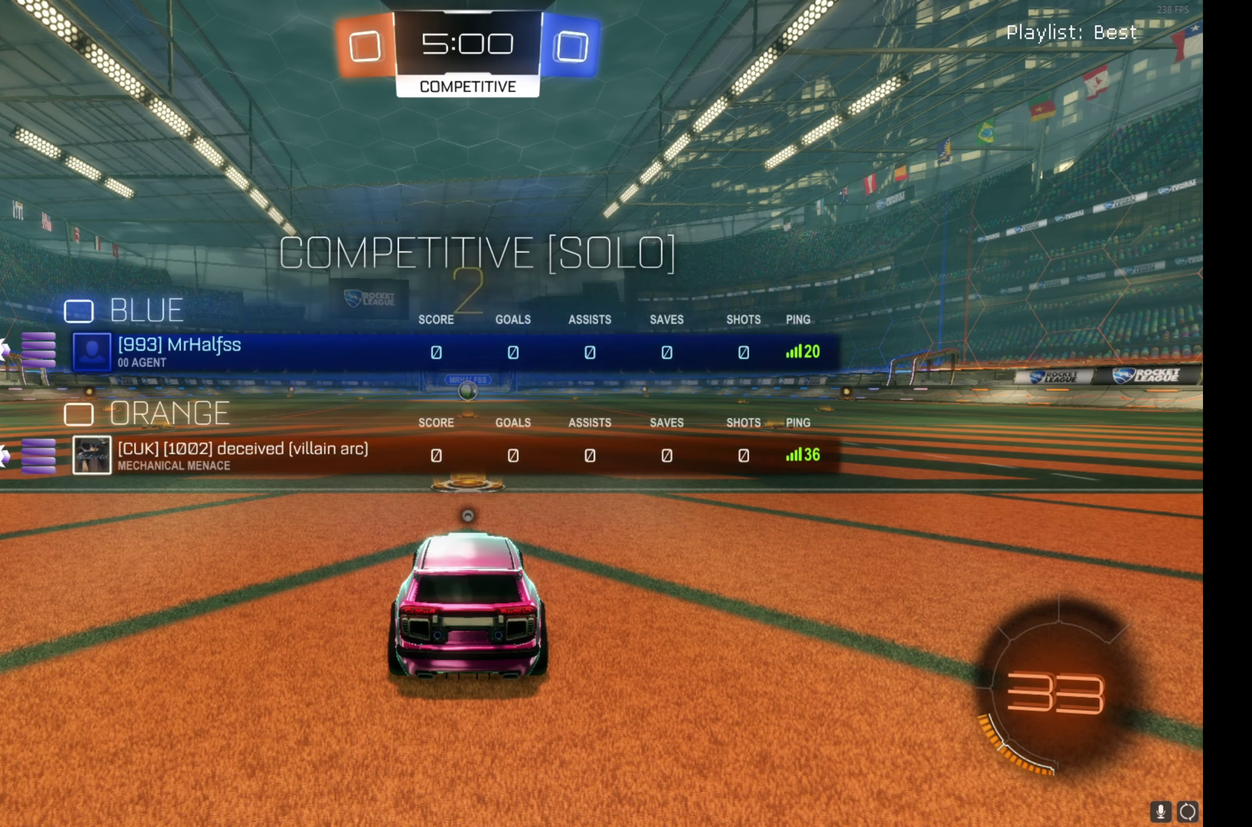
{"buttons": ["B", "R2"], "left_stick": "up-left", "events": [[267, "left_stick", "up-left"], [400, "B", "down"], [417, "R2", "down"]]}
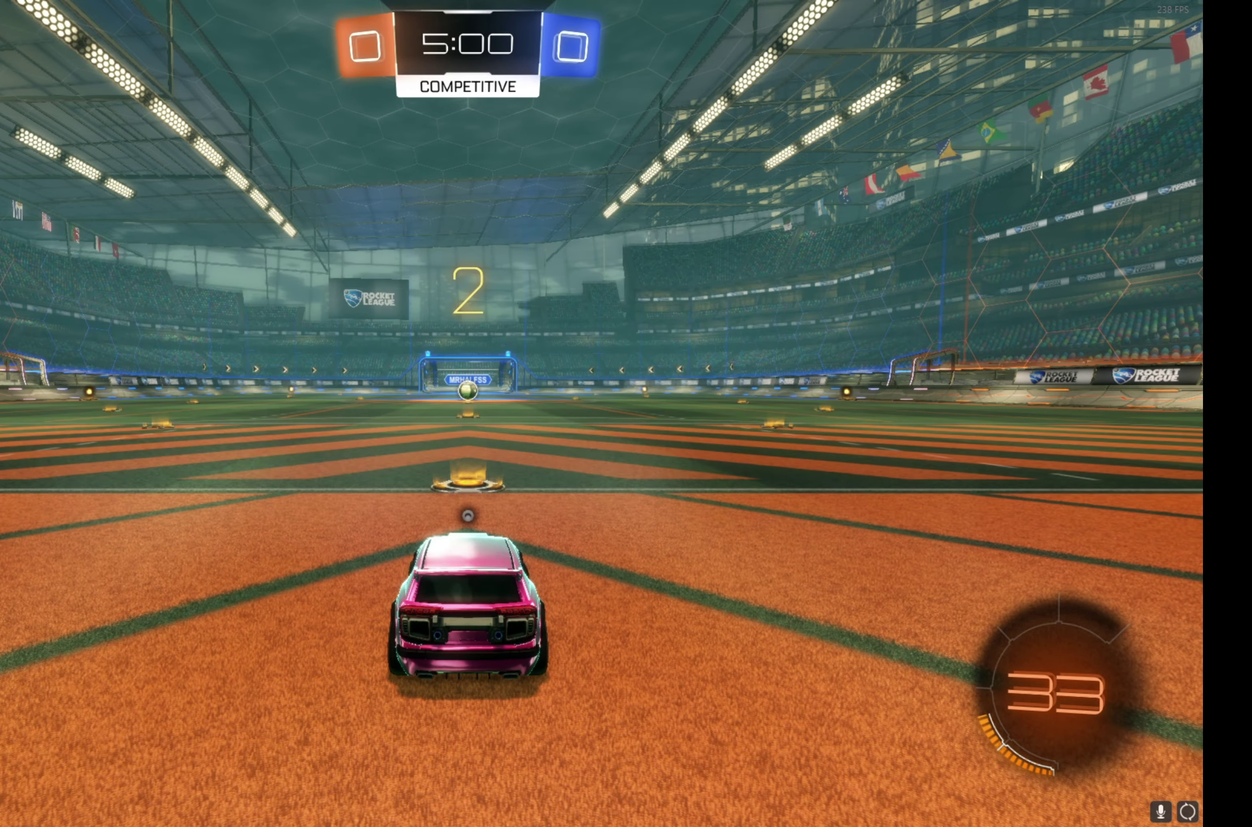
{"buttons": ["B", "R2"], "left_stick": "up-left", "events": [[50, "left_stick", "center"], [100, "left_stick", "up-left"], [134, "B", "up"], [217, "left_stick", "center"], [234, "B", "down"], [267, "left_stick", "up-left"]]}
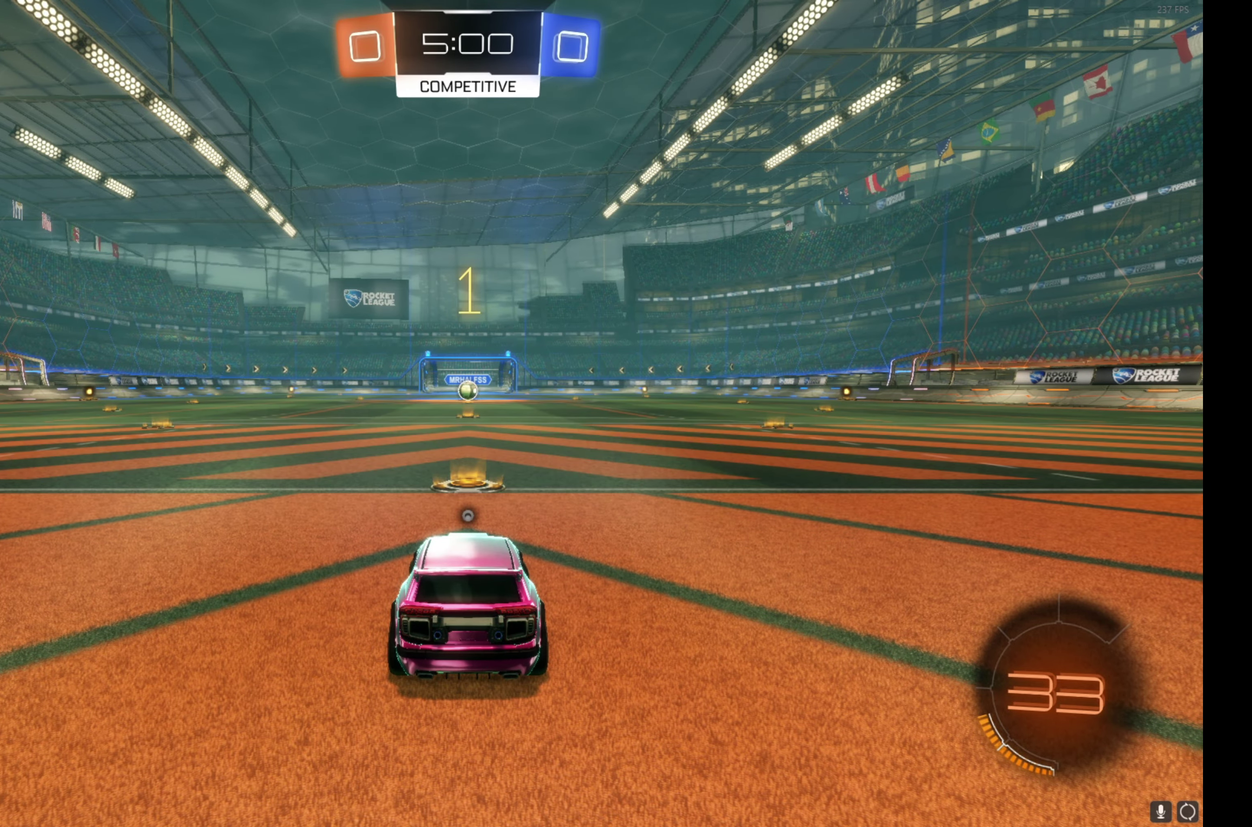
{"buttons": ["B", "R2"], "left_stick": "center", "events": [[50, "left_stick", "center"], [117, "left_stick", "up-left"], [234, "left_stick", "center"], [284, "left_stick", "up-left"], [400, "left_stick", "center"]]}
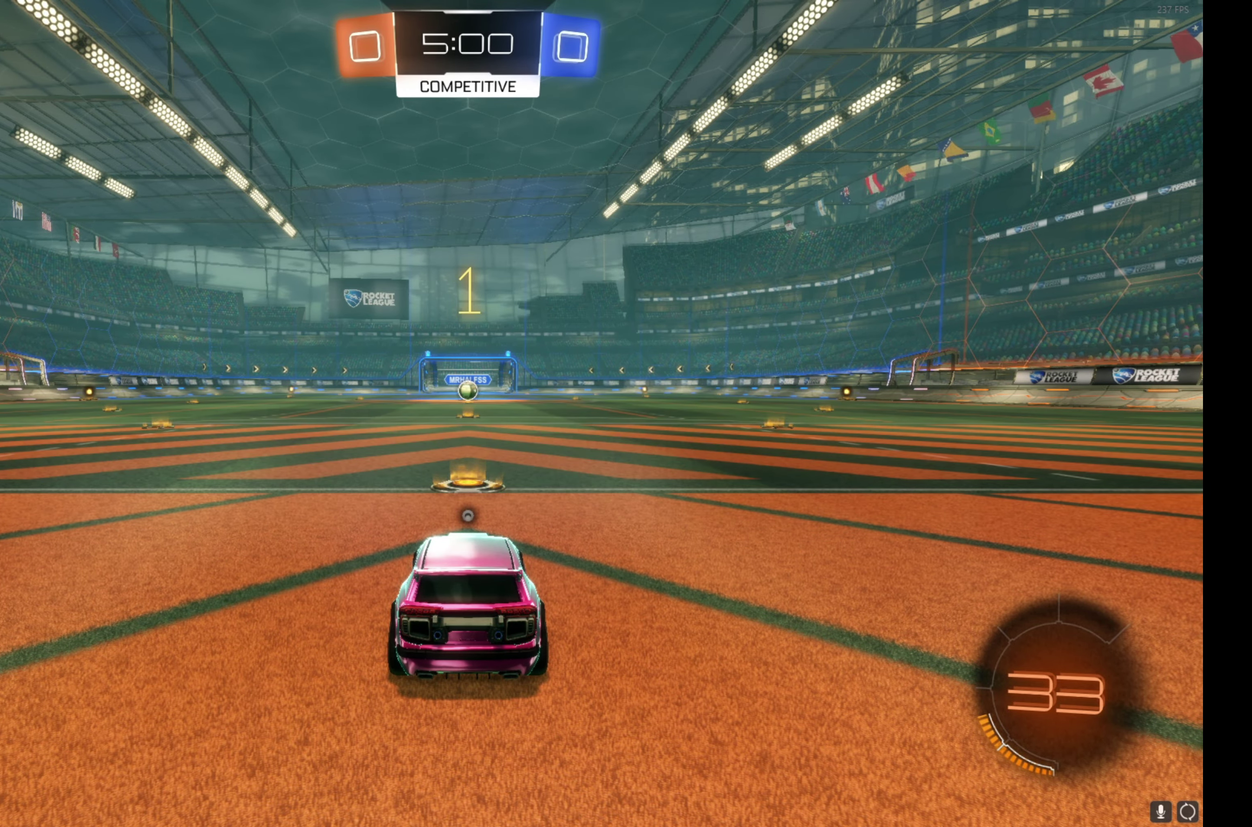
{"buttons": ["A", "B", "R2"], "left_stick": "center", "events": [[150, "left_stick", "up-left"], [234, "left_stick", "center"], [500, "A", "down"]]}
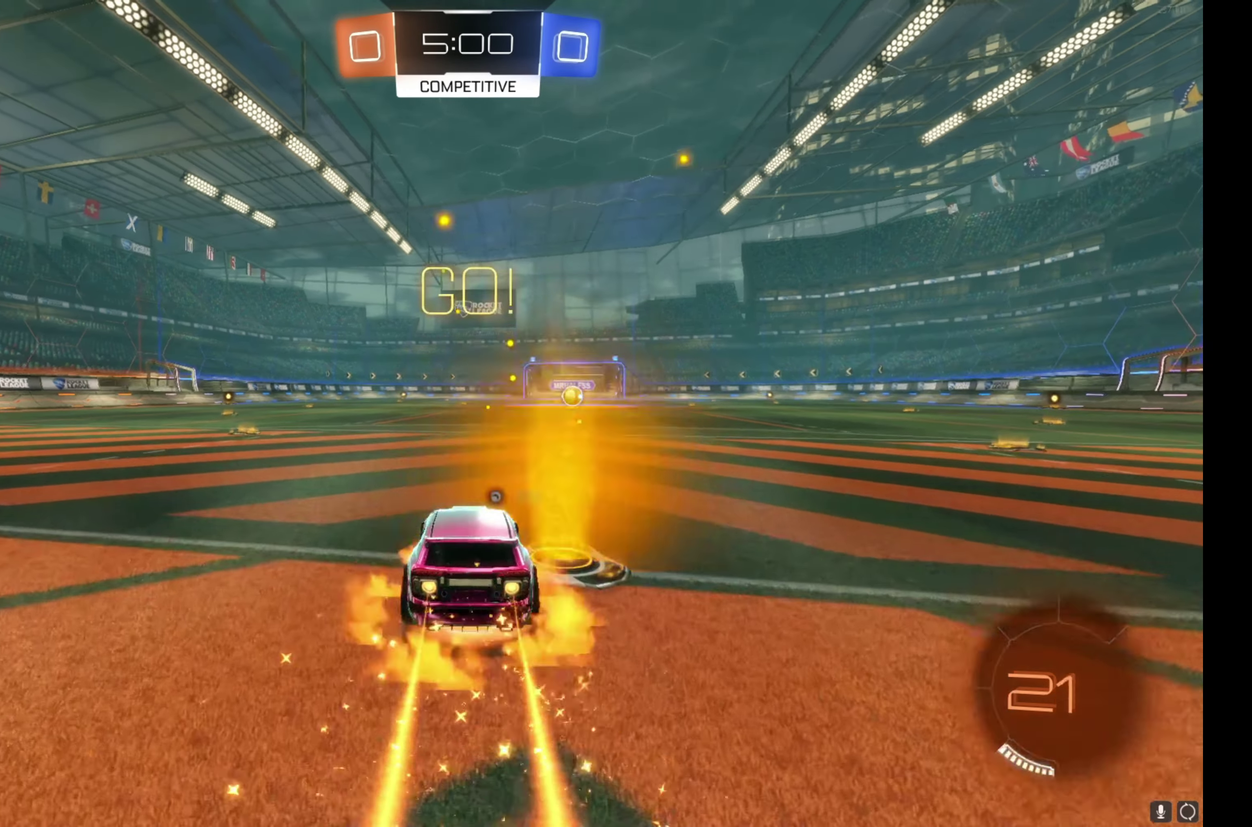
{"buttons": ["B", "R2"], "left_stick": "down-right", "events": [[17, "left_stick", "right"], [67, "left_stick", "up-right"], [84, "A", "up"], [150, "A", "down"], [217, "A", "up"], [217, "Y", "down"], [250, "left_stick", "down"], [350, "Y", "up"], [484, "left_stick", "down-right"]]}
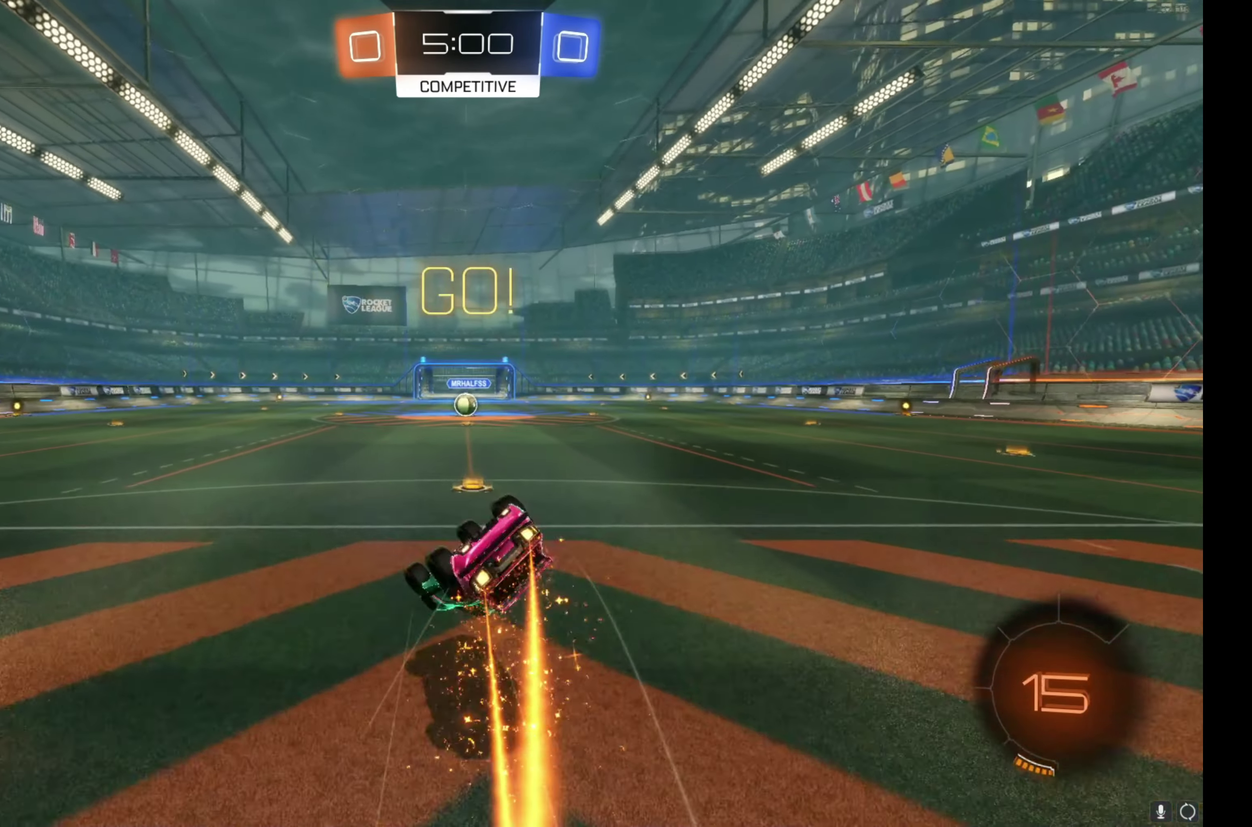
{"buttons": ["B", "R2"], "left_stick": "center", "events": [[50, "left_stick", "right"], [100, "left_stick", "down-right"], [367, "left_stick", "right"], [417, "left_stick", "up-right"], [500, "left_stick", "center"]]}
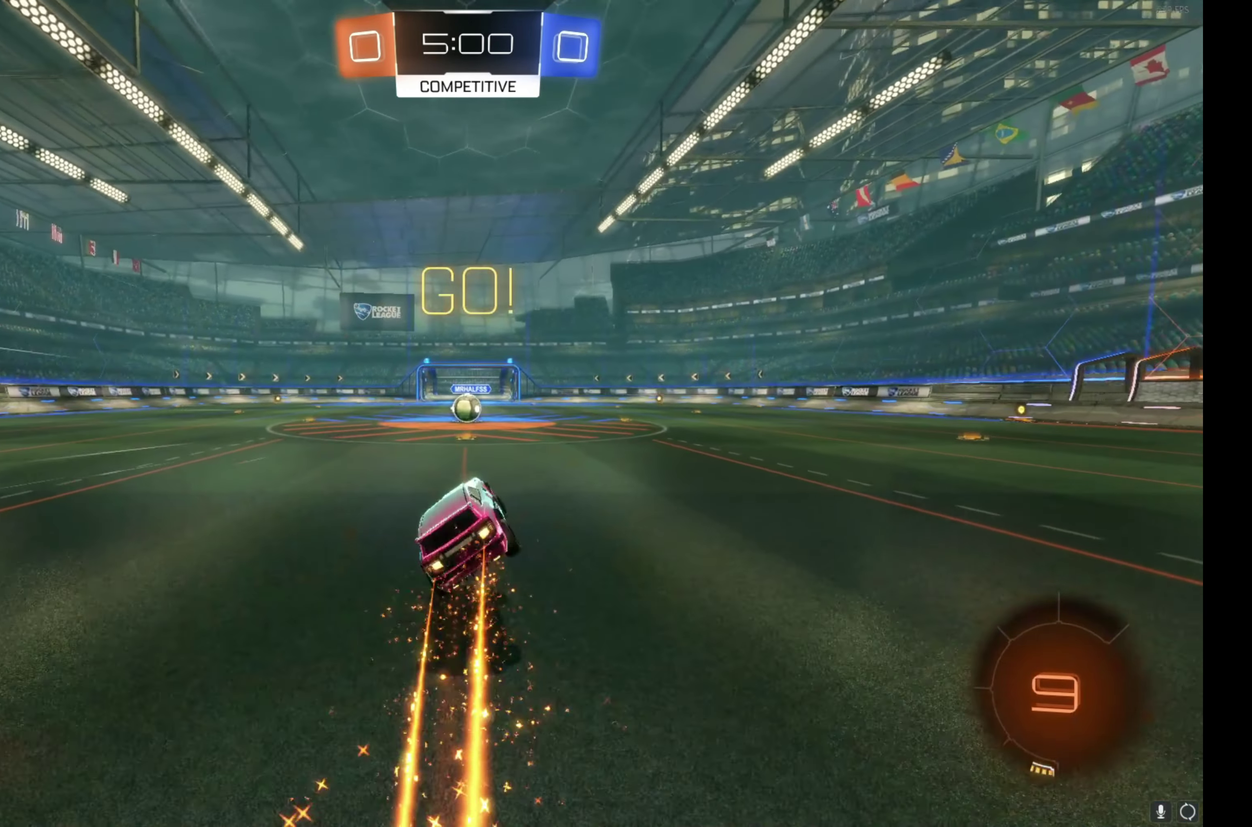
{"buttons": ["R2"], "left_stick": "center", "events": [[17, "B", "up"]]}
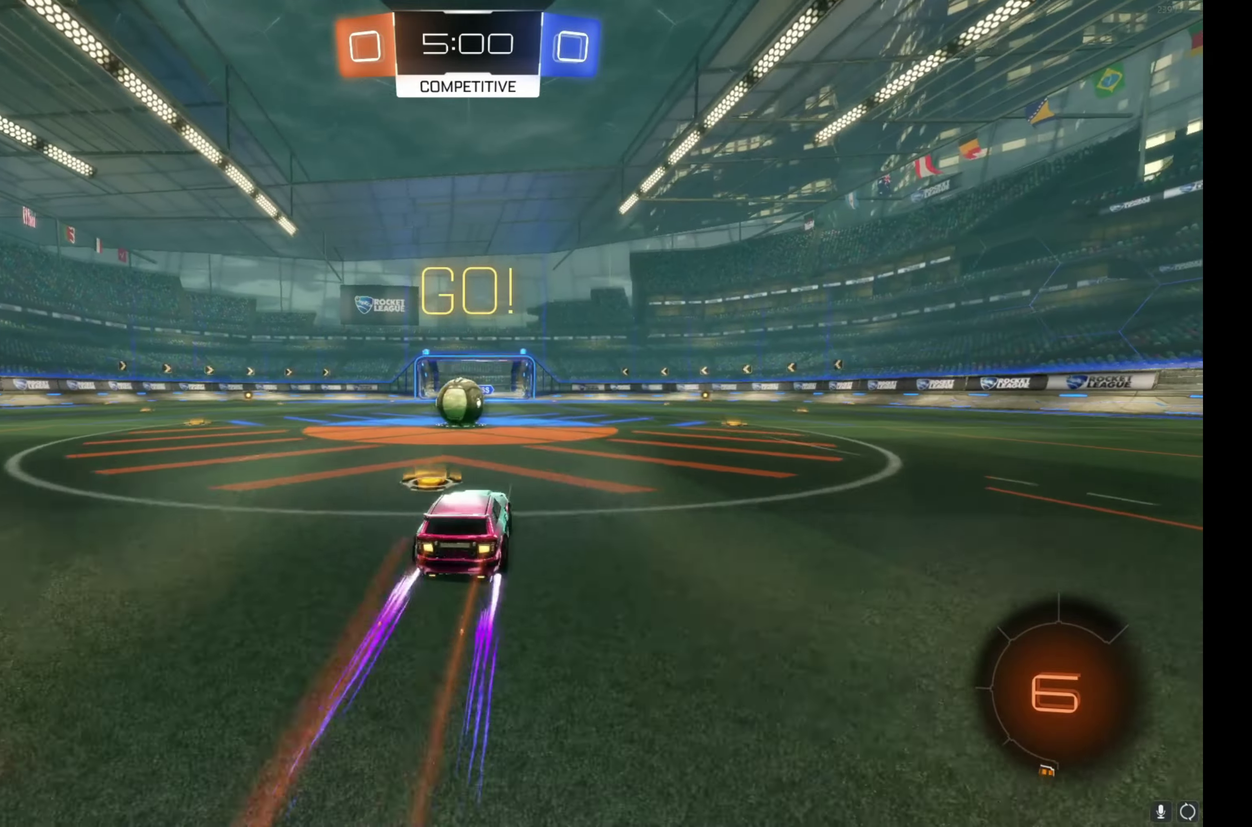
{"buttons": ["A", "R2"], "left_stick": "up-left", "events": [[83, "left_stick", "left"], [166, "left_stick", "center"], [283, "A", "down"], [283, "left_stick", "left"], [383, "A", "up"], [433, "left_stick", "up-left"], [466, "A", "down"]]}
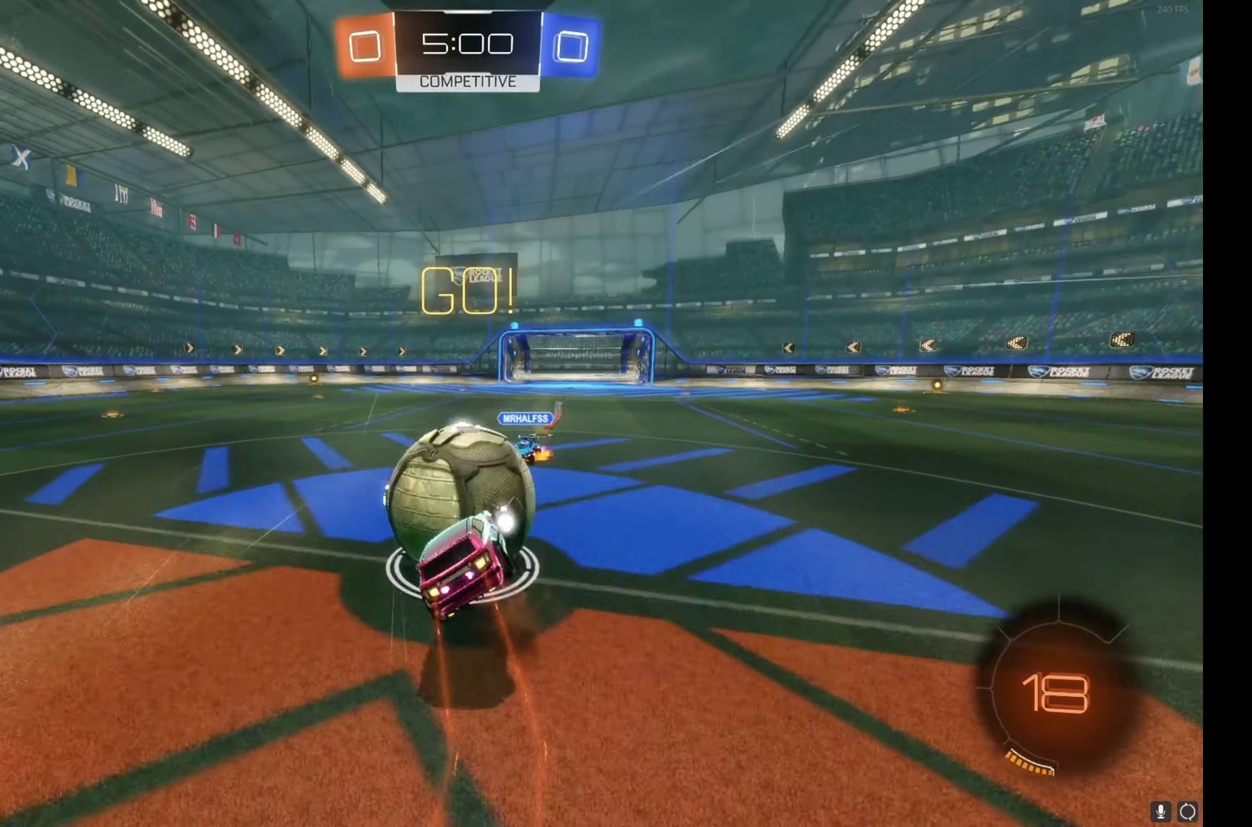
{"buttons": ["R2"], "left_stick": "up-left", "events": [[216, "A", "up"]]}